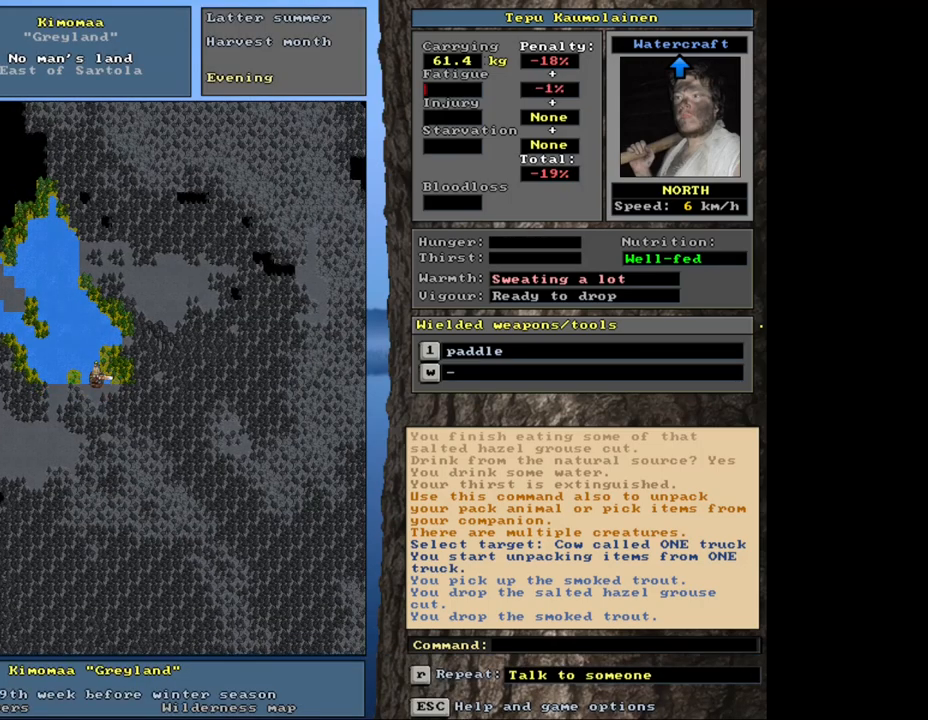
Gameplay with keyboard and mouse; each line is a JSON object with the keys and mouse buttons held at the frame after it. "events" lists presses ("down") and releases ("up") of ".", "/", "0", "1", "2", "3", "4", "5", "6", "8", "9", "a", "alt_l", "alt_r", "b", "backslash", "backspace", "c", "caps_lock", "comma", "ctrl_l", "ctrl_r", "d", "down", "e", "equals", "escape", "f", "f1", "f10", "f11", "f12", "f2", "f3", "f4", "f5", "f6", "f8", "f9", "g", "h", "i", "k", "l", "lbracket", "left", "minus", "n", "num0", "num1", "num2", "num3", "num4", "num5", "num6", "num7", "num8", "num9", "o", "p", "q", "quote", "r", "rbracket", "return", "right", "s", "semicolon", "shift_l", "shift_r", "space", "super", "t", "tab", "tilde", "up", "v", "w", "x", "y", "z", "mouse_left", "mouse_wheel", "mouse_right", "mouse_mb4" and "mouse_mb5" between this image and that frame as [ms after this image, input, new state], when the widget could be followed in between. "mouse_left", "mouse_wheel", "mouse_right", "mouse_mb4", "mouse_mb5" = the "left", "wheel", "right", "mb4", "mb5" buttons of the "mouse" list. No other keys are recorded. "wheel" means that the mouse wheel is clicked or scrolled. Mouse movement is not recorded. Not read: 7 f7 j m other_keys u.
{"keys": [], "mouse": [], "events": [[67, "num7", "down"], [133, "num7", "up"], [233, "num7", "down"], [317, "num7", "up"], [433, "ctrl_l", "up"]]}
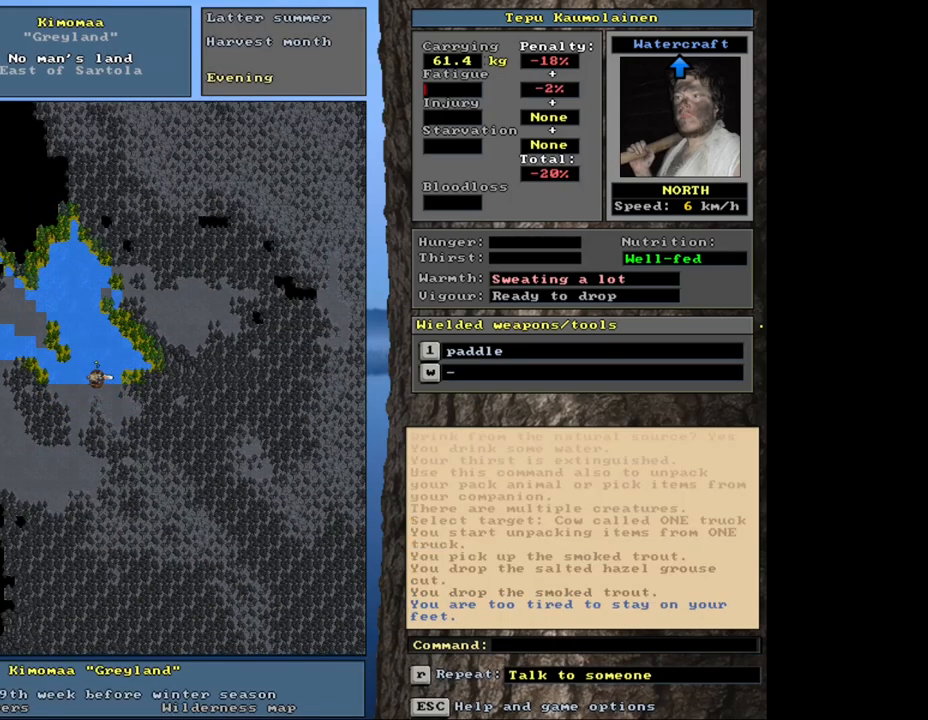
{"keys": [], "mouse": [], "events": [[83, "num3", "down"], [183, "num3", "up"]]}
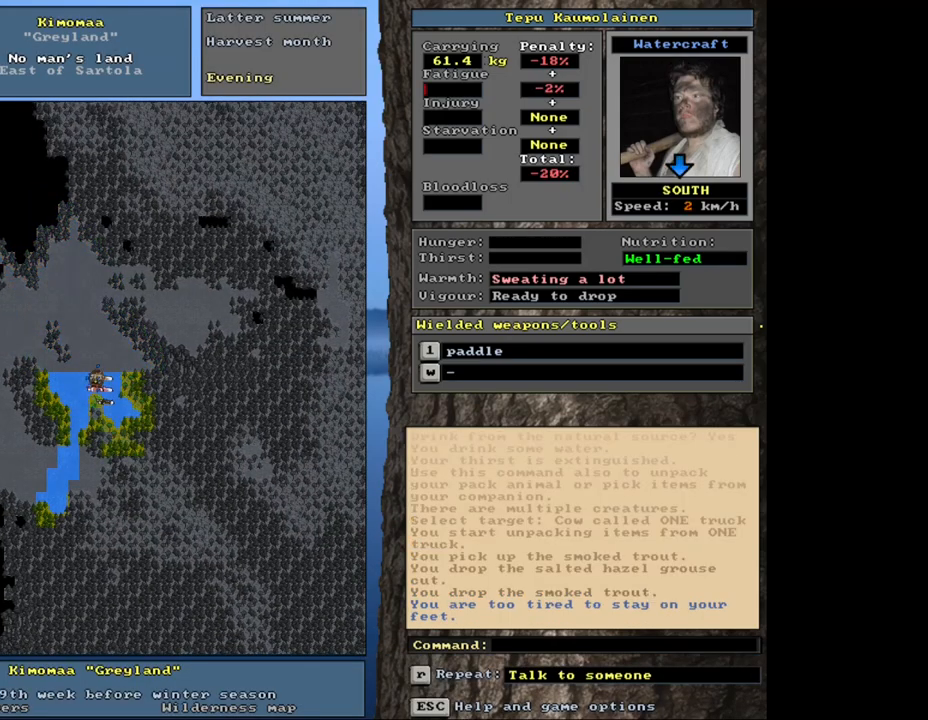
{"keys": [], "mouse": [], "events": [[33, "num3", "down"], [133, "num3", "up"]]}
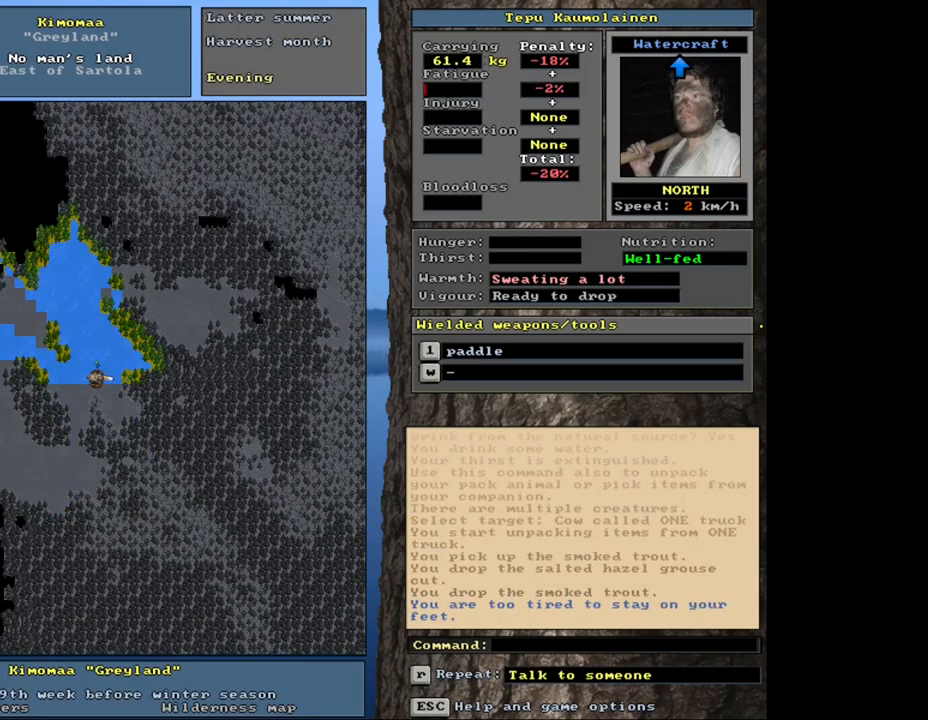
{"keys": ["f"], "mouse": [], "events": [[217, "g", "down"], [300, "g", "up"], [383, "tab", "down"], [467, "f", "down"], [483, "tab", "up"]]}
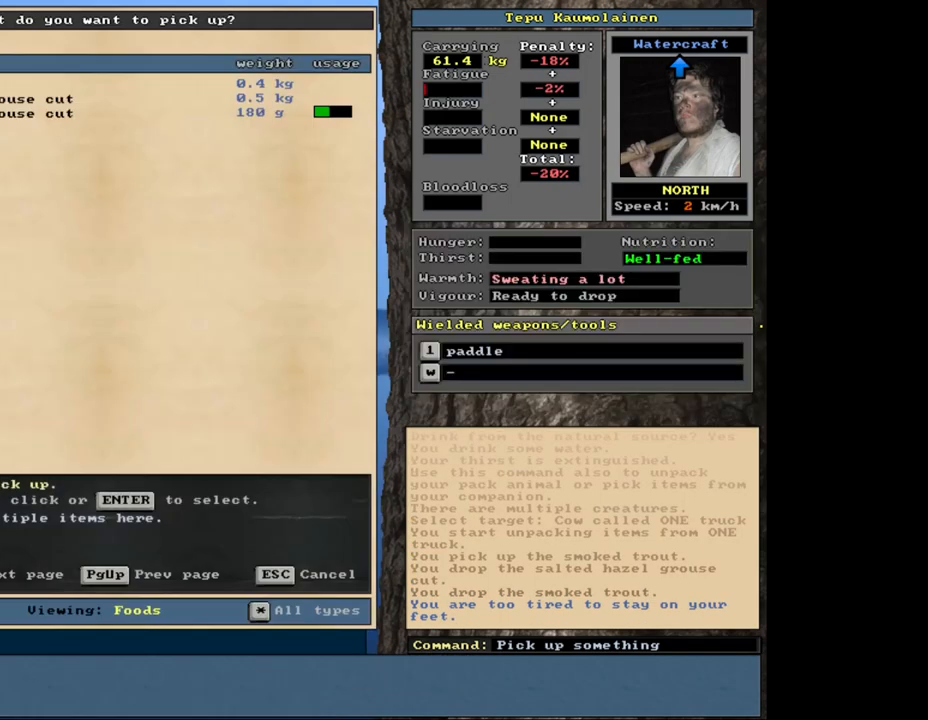
{"keys": ["escape"], "mouse": [], "events": [[50, "f", "up"], [500, "escape", "down"]]}
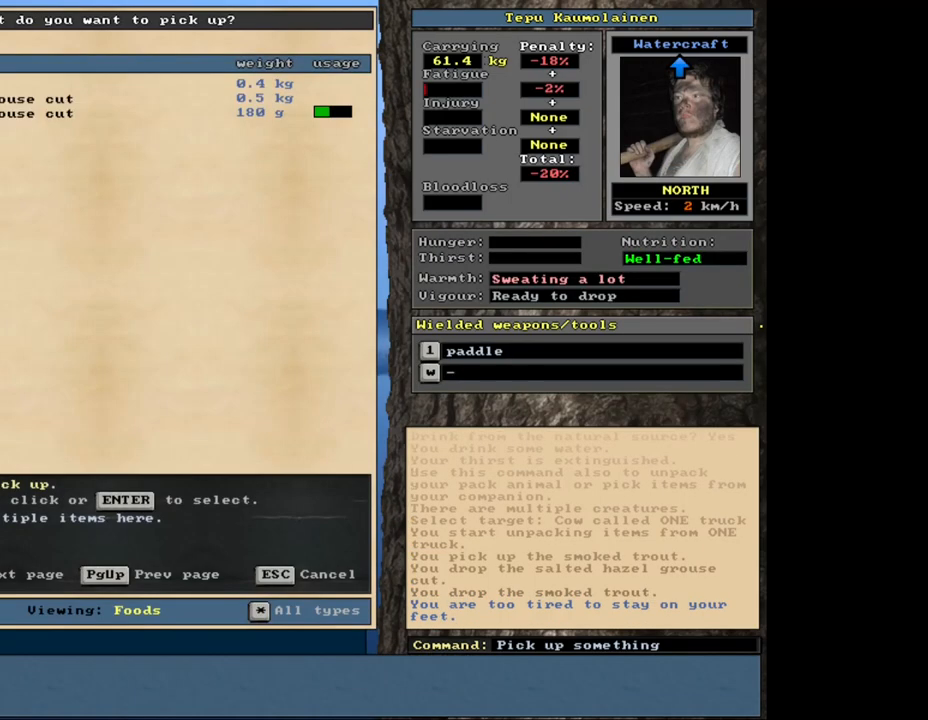
{"keys": [], "mouse": [], "events": [[50, "escape", "up"]]}
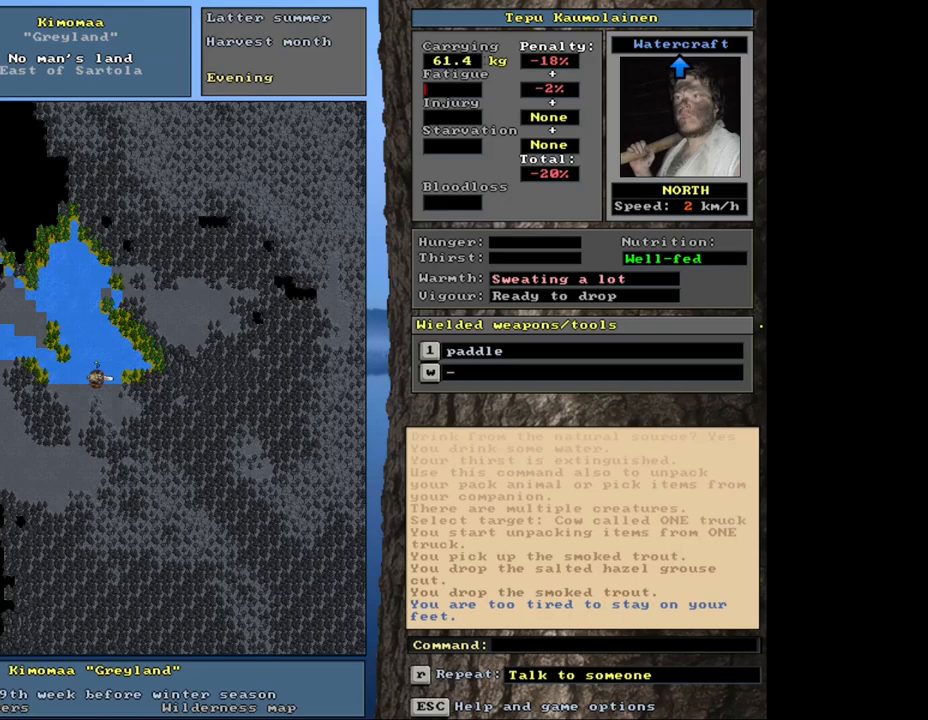
{"keys": ["ctrl_l"], "mouse": [], "events": [[217, "num4", "down"], [333, "num4", "up"], [500, "ctrl_l", "down"]]}
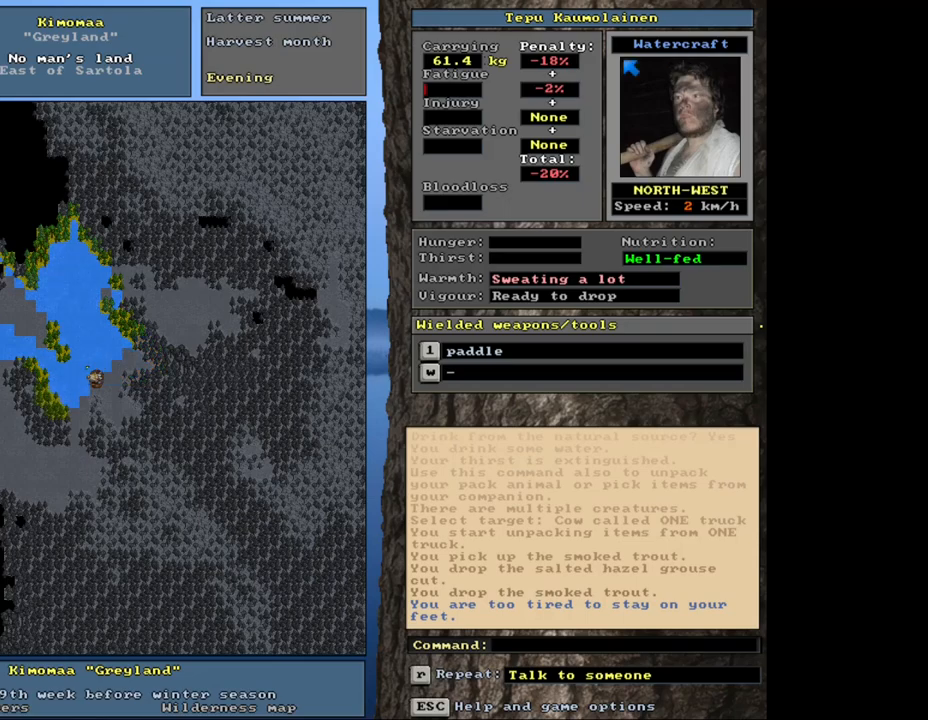
{"keys": ["ctrl_l"], "mouse": [], "events": [[100, "num4", "down"], [200, "num4", "up"], [250, "num4", "down"], [350, "num4", "up"], [450, "num4", "down"], [500, "num4", "up"]]}
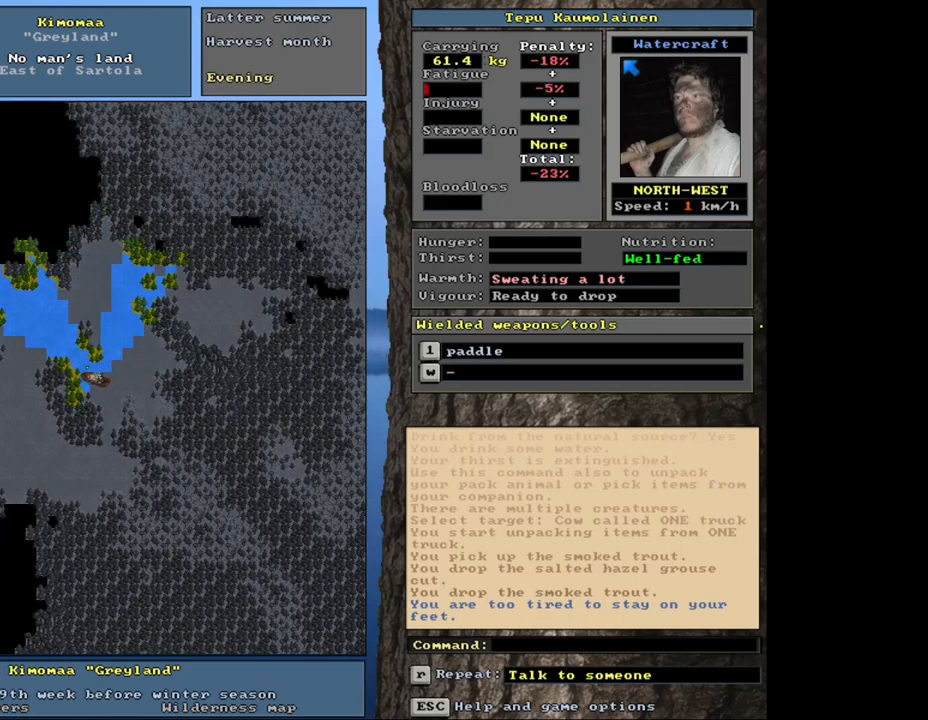
{"keys": ["ctrl_l", "num7"], "mouse": [], "events": [[133, "num7", "down"], [217, "num7", "up"], [300, "num7", "down"], [383, "num7", "up"], [450, "num7", "down"]]}
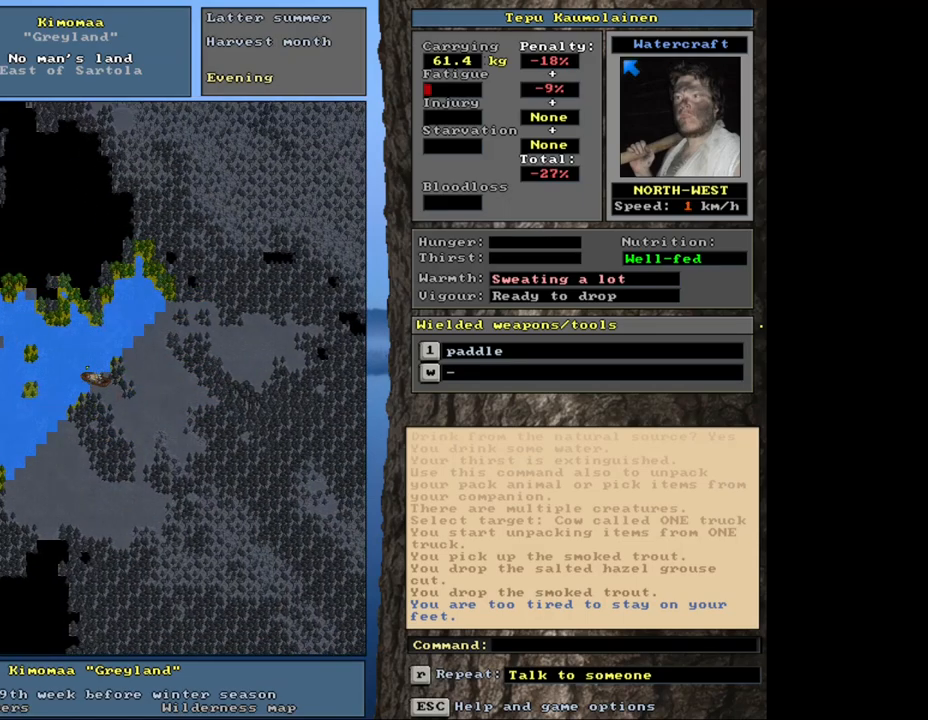
{"keys": ["ctrl_l"], "mouse": [], "events": [[33, "num7", "up"], [100, "num7", "down"], [183, "num7", "up"], [250, "num7", "down"], [333, "num7", "up"], [400, "num7", "down"], [483, "num7", "up"]]}
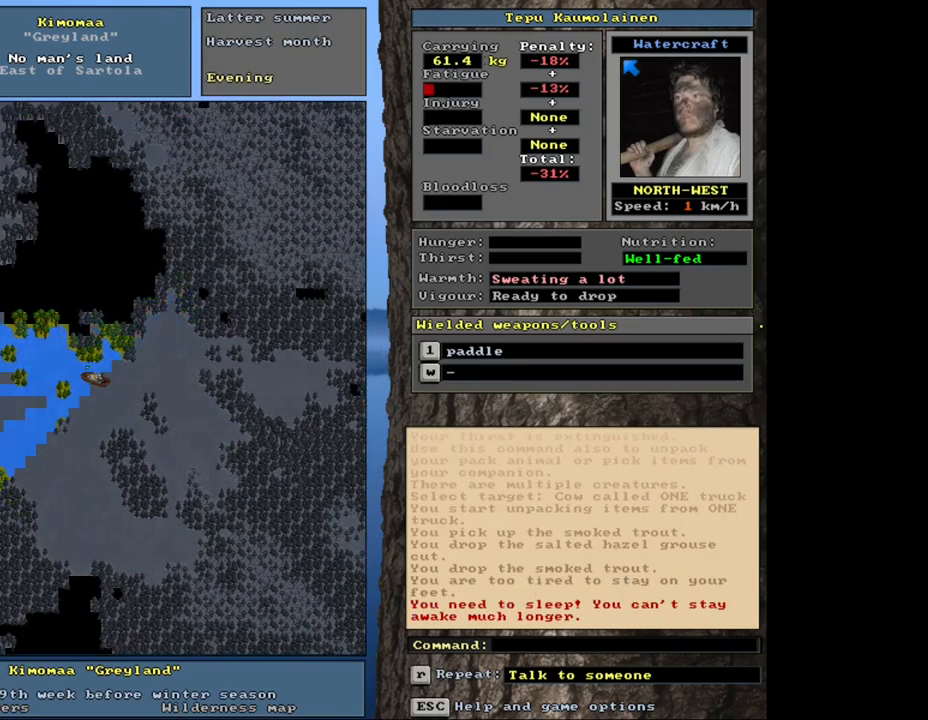
{"keys": ["ctrl_l", "num4"], "mouse": [], "events": [[33, "num7", "down"], [133, "num7", "up"], [217, "num7", "down"], [300, "num7", "up"], [467, "num4", "down"]]}
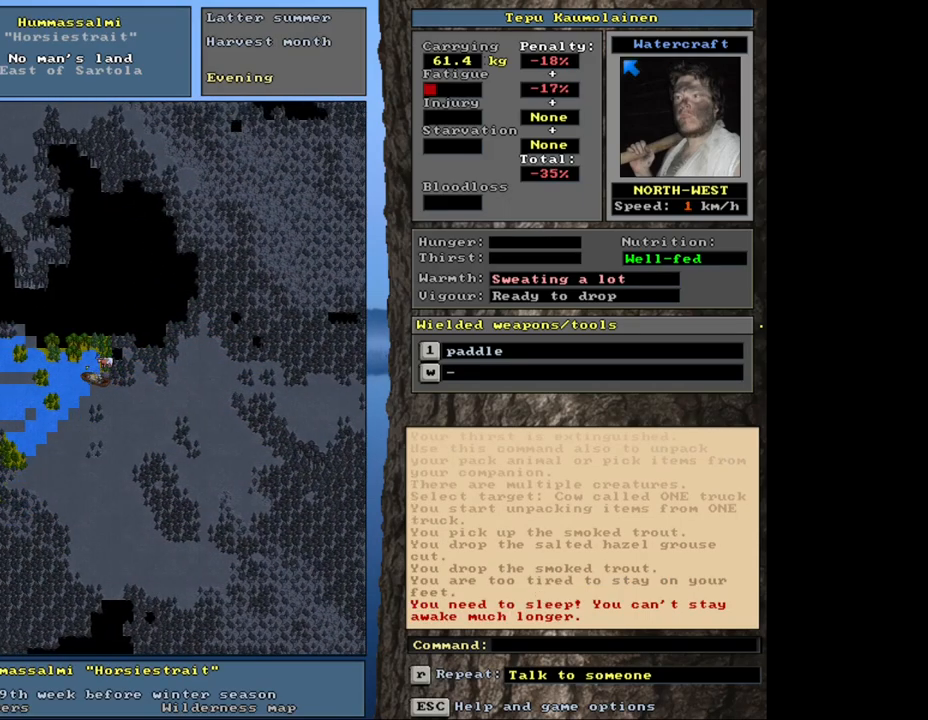
{"keys": ["ctrl_l"], "mouse": [], "events": [[50, "num4", "up"], [150, "num4", "down"], [233, "num4", "up"], [300, "num4", "down"], [400, "num4", "up"]]}
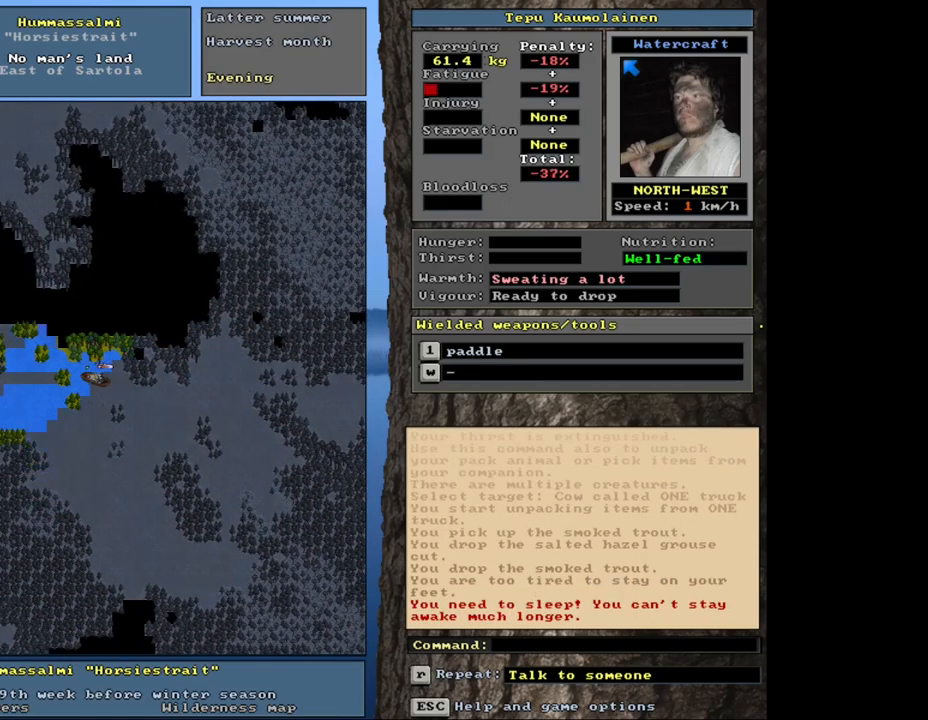
{"keys": ["ctrl_l"], "mouse": [], "events": [[33, "num7", "down"], [133, "num7", "up"], [367, "num4", "down"], [467, "num4", "up"]]}
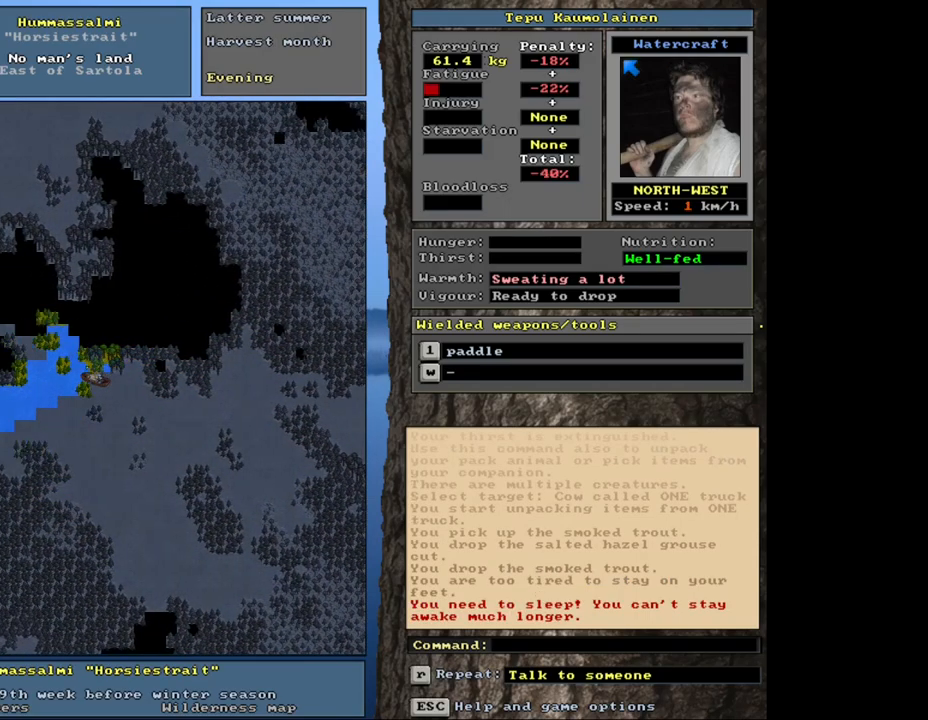
{"keys": ["ctrl_l"], "mouse": [], "events": [[100, "num7", "down"], [133, "num7", "up"], [317, "num7", "down"], [400, "num7", "up"]]}
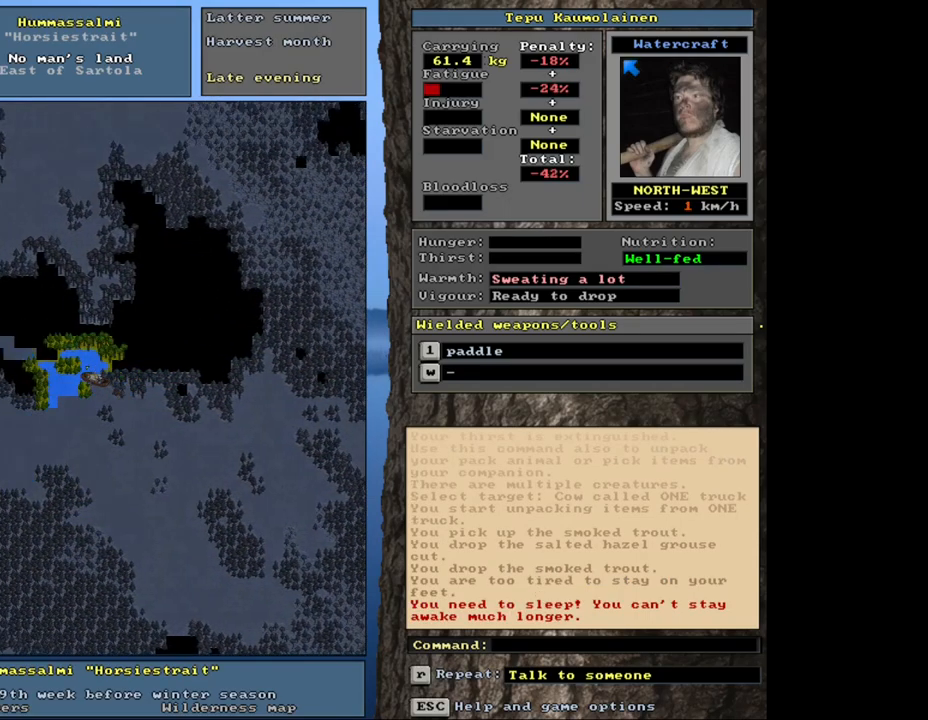
{"keys": ["ctrl_l", "num7"], "mouse": [], "events": [[300, "num7", "down"], [383, "num7", "up"], [483, "num7", "down"]]}
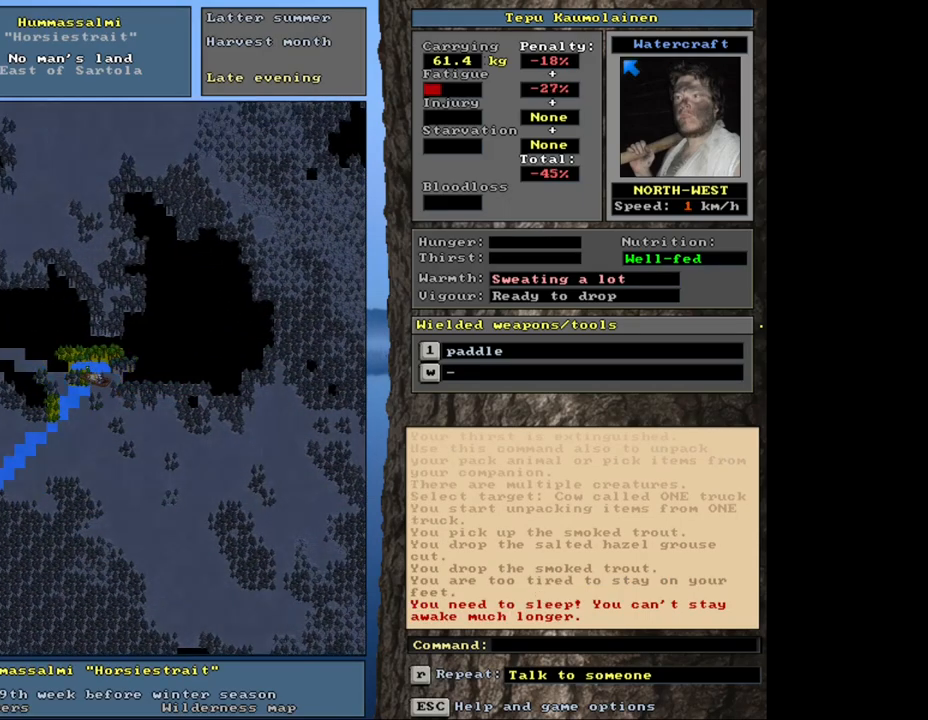
{"keys": ["ctrl_l", "num4"], "mouse": [], "events": [[67, "num7", "up"], [200, "num4", "down"], [350, "num4", "up"], [433, "num4", "down"]]}
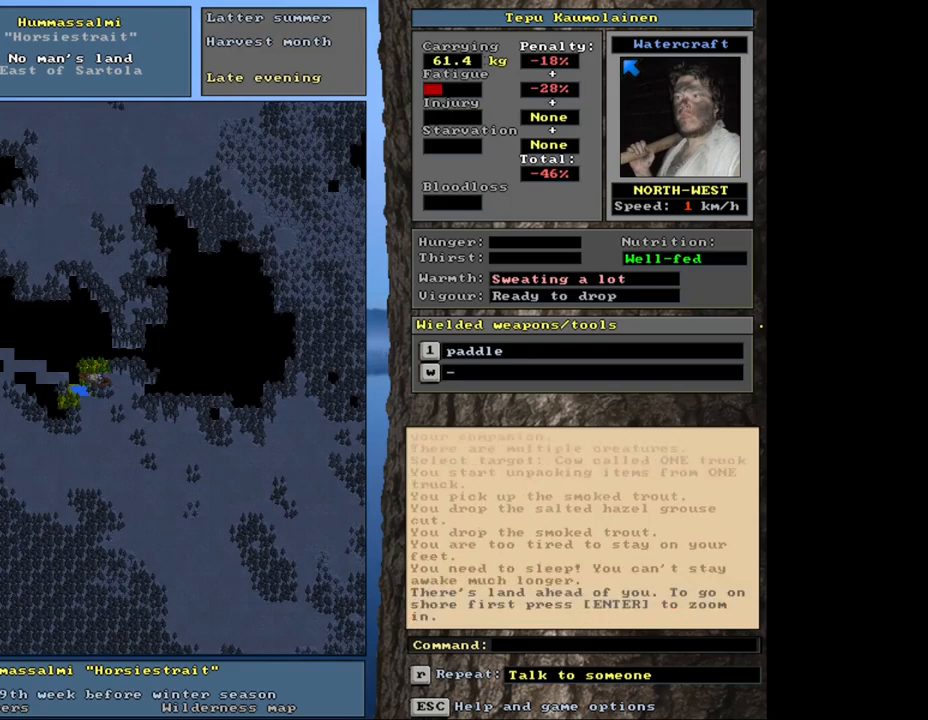
{"keys": ["ctrl_l"], "mouse": [], "events": [[50, "num4", "up"], [167, "num1", "down"], [300, "num1", "up"]]}
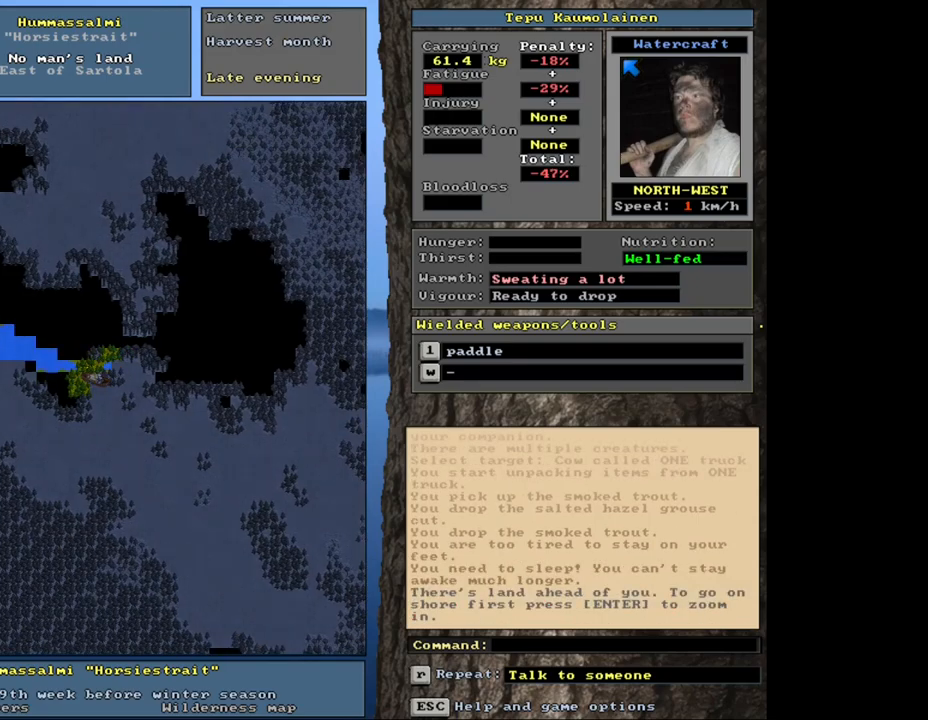
{"keys": ["ctrl_l"], "mouse": [], "events": [[33, "num7", "down"], [183, "num7", "up"], [250, "num7", "down"], [383, "num7", "up"]]}
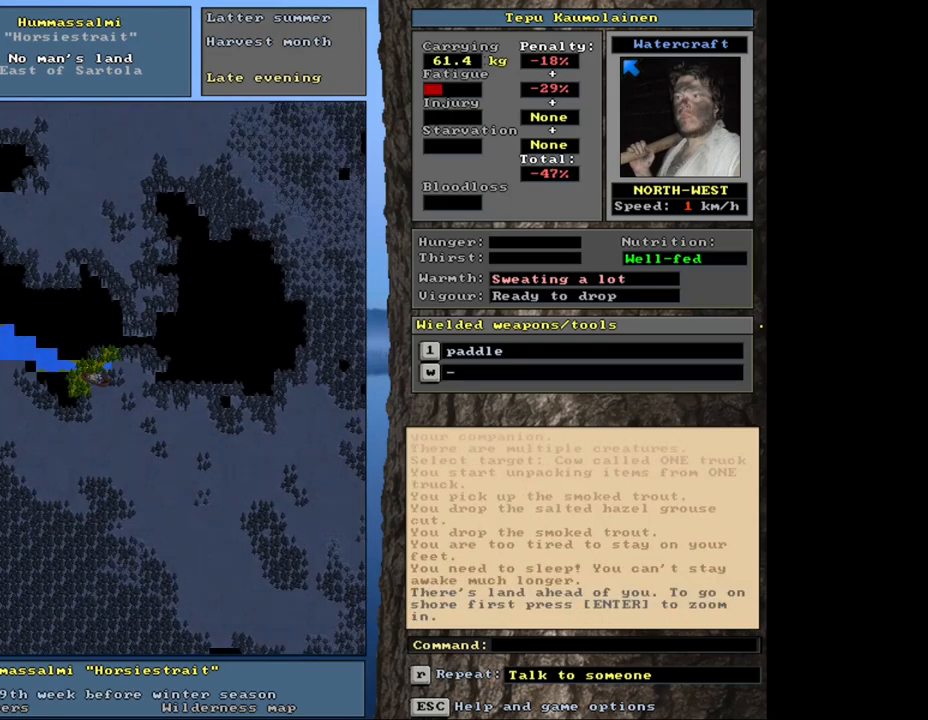
{"keys": ["ctrl_l", "num1", "num2"], "mouse": [], "events": [[67, "num1", "down"], [150, "num1", "up"], [217, "num2", "down"], [300, "num2", "up"], [383, "num3", "down"], [400, "num2", "down"], [500, "num1", "down"], [500, "num3", "up"]]}
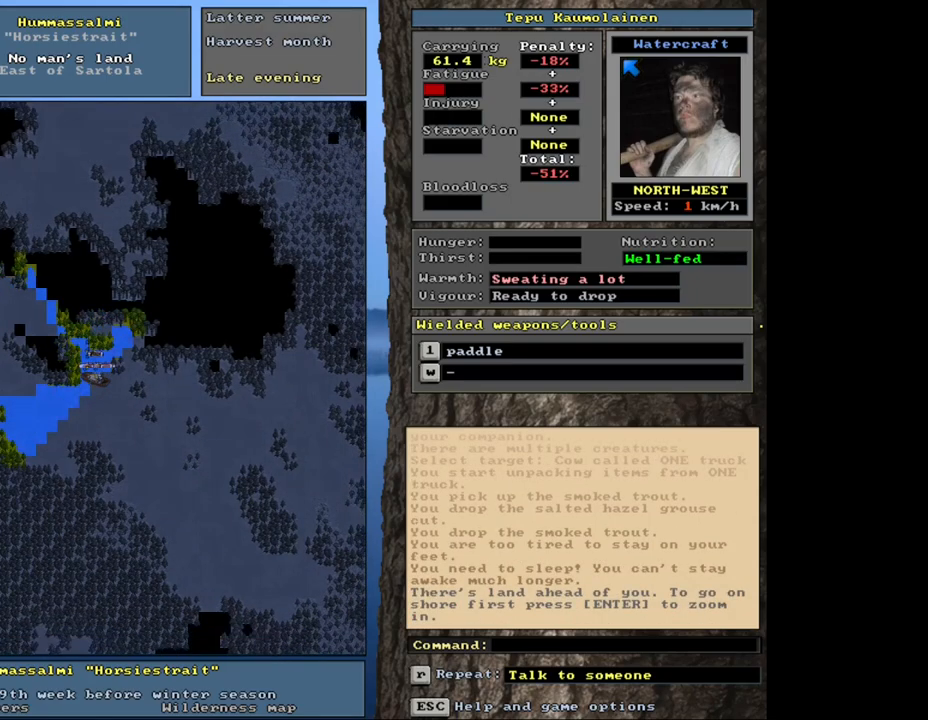
{"keys": ["ctrl_l"], "mouse": [], "events": [[50, "num2", "up"], [133, "num1", "up"], [217, "num1", "down"], [300, "num1", "up"], [433, "num7", "down"], [500, "num7", "up"]]}
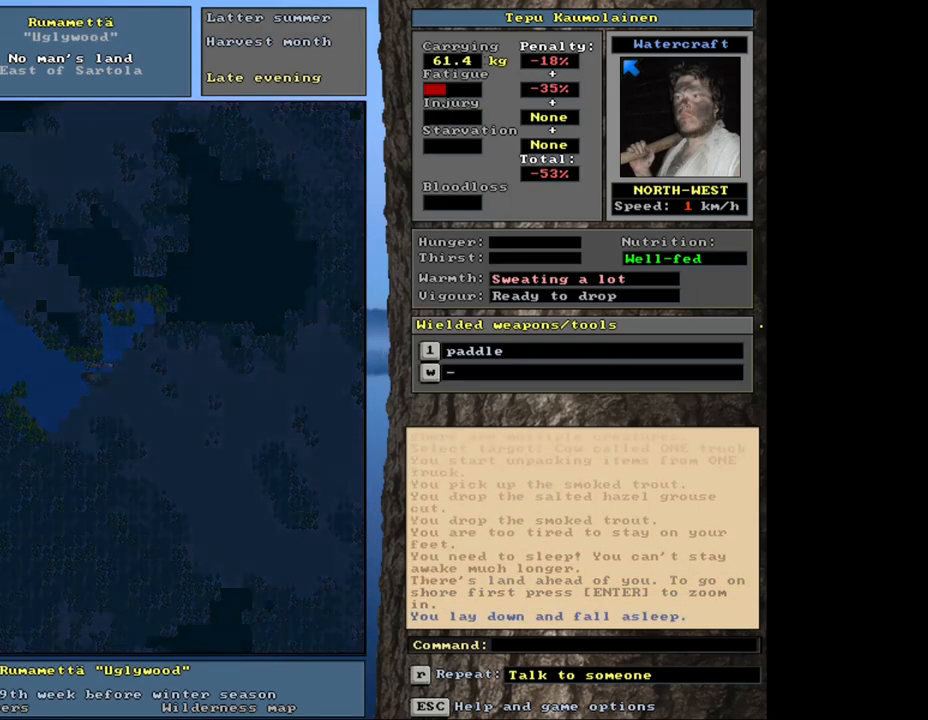
{"keys": ["ctrl_l"], "mouse": [], "events": [[117, "num7", "down"], [233, "num7", "up"]]}
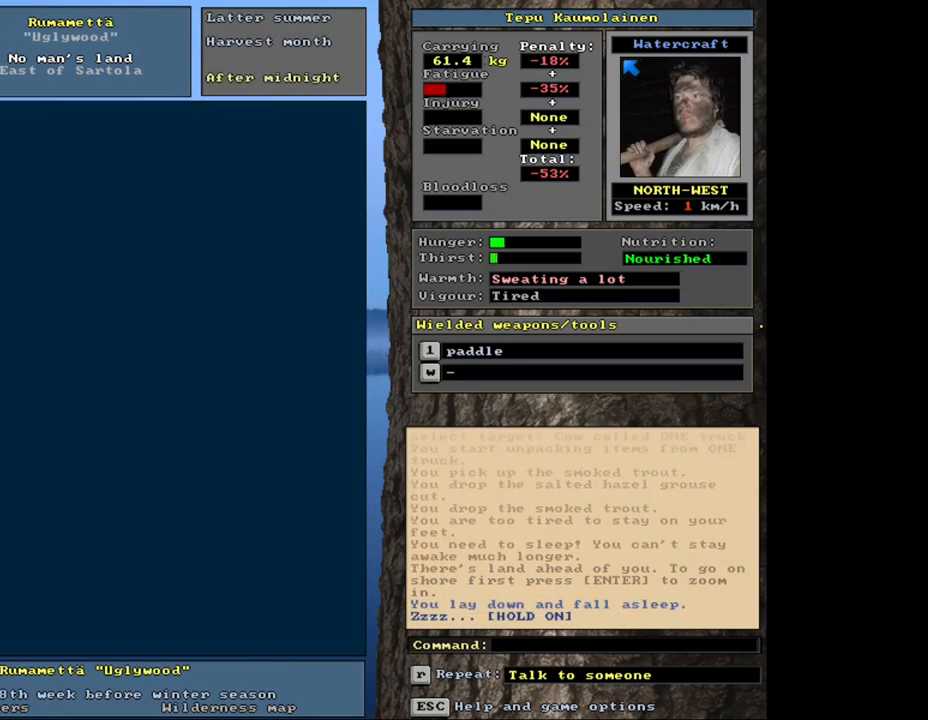
{"keys": ["ctrl_l"], "mouse": [], "events": []}
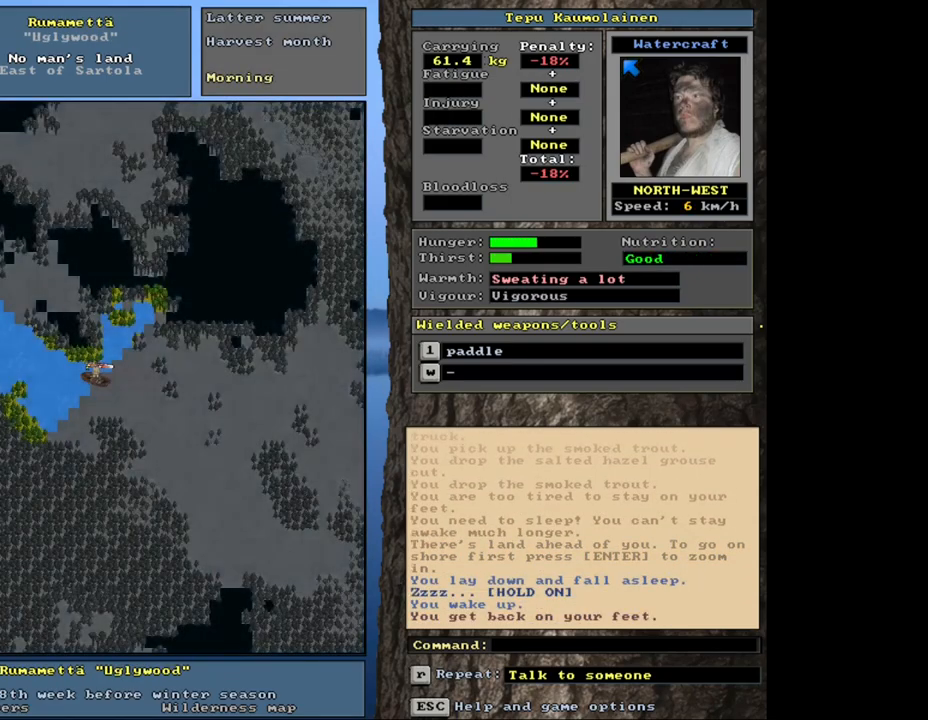
{"keys": ["ctrl_l", "num7"], "mouse": [], "events": [[317, "num7", "down"], [400, "num7", "up"], [500, "num7", "down"]]}
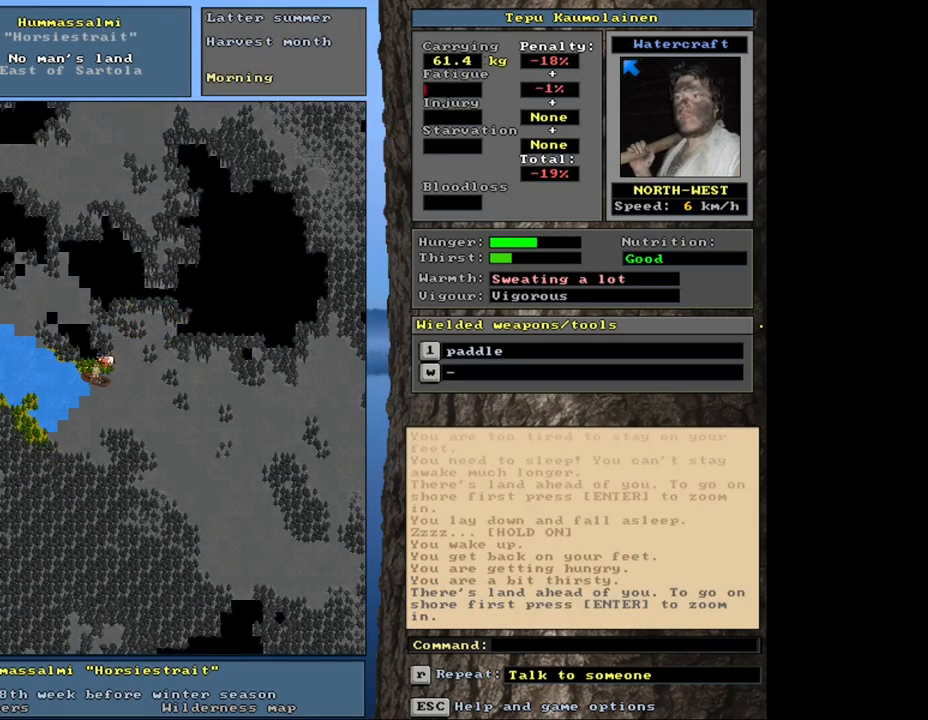
{"keys": ["ctrl_l", "num7"], "mouse": [], "events": [[67, "num7", "up"], [217, "num4", "down"], [317, "num4", "up"], [467, "num7", "down"]]}
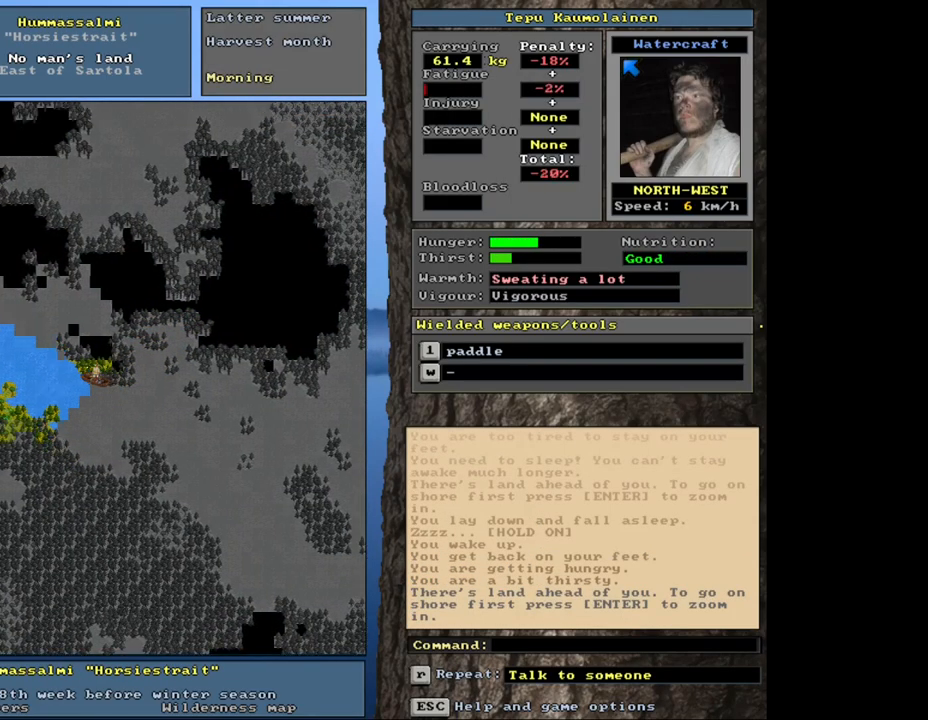
{"keys": ["ctrl_l", "num7"], "mouse": [], "events": [[67, "num7", "up"], [167, "num7", "down"], [250, "num7", "up"], [350, "num7", "down"], [433, "num7", "up"], [483, "num7", "down"]]}
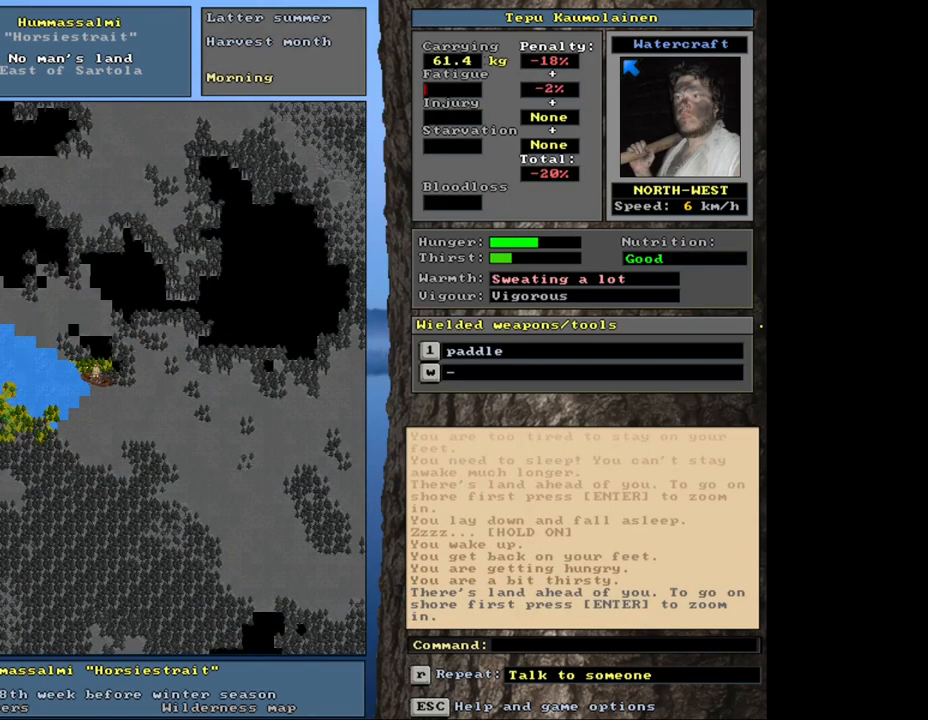
{"keys": ["ctrl_l", "num4"], "mouse": [], "events": [[67, "num7", "up"], [267, "num4", "down"], [383, "num4", "up"], [450, "num4", "down"]]}
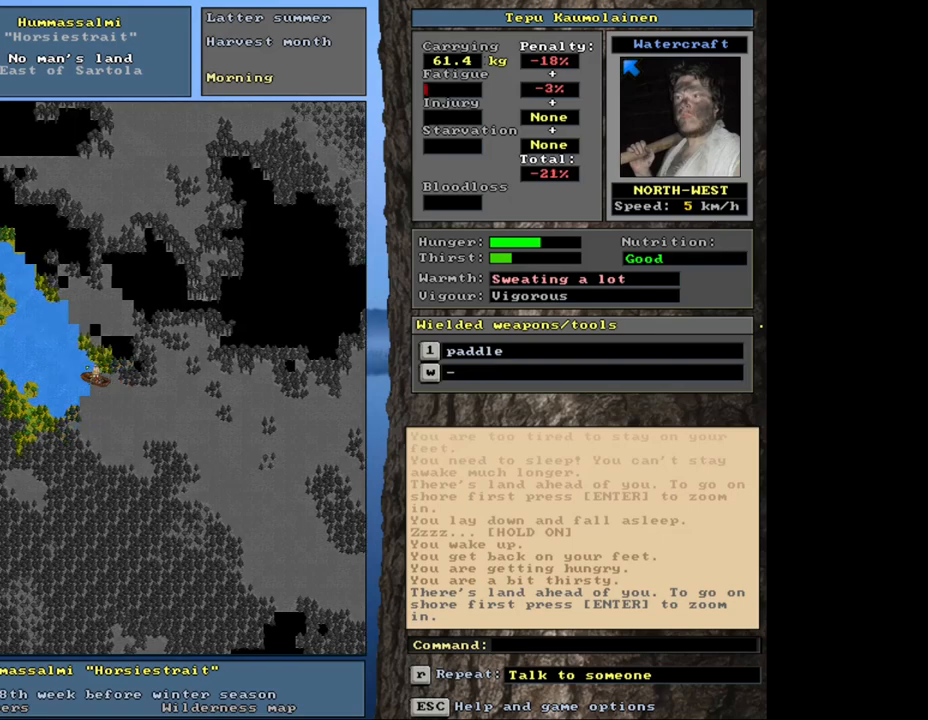
{"keys": ["ctrl_l"], "mouse": [], "events": [[33, "num4", "up"], [150, "num7", "down"], [283, "num7", "up"], [333, "num7", "down"], [433, "num7", "up"]]}
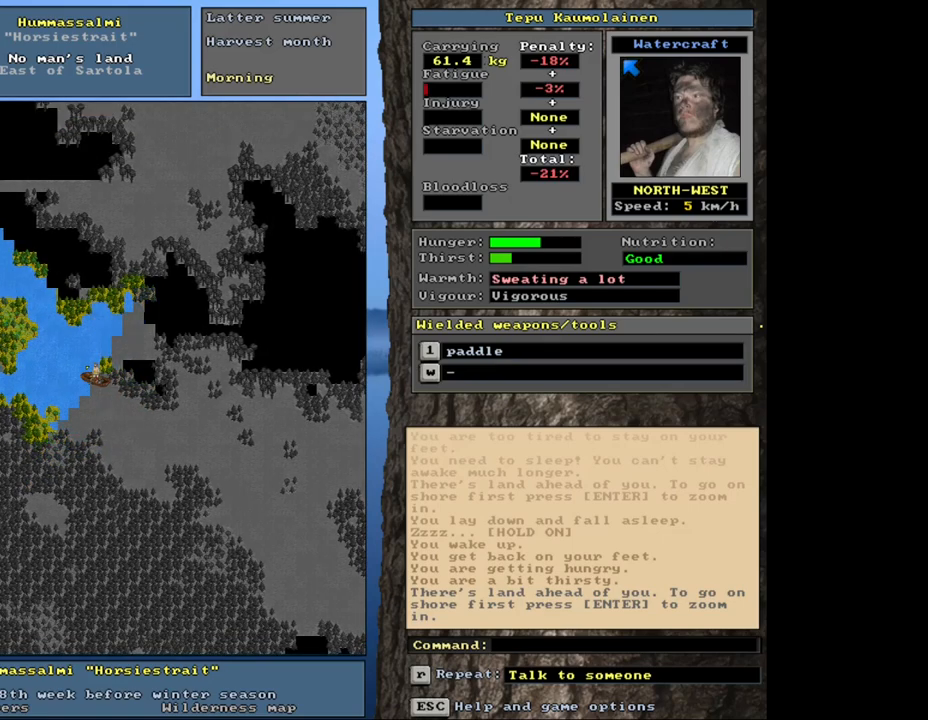
{"keys": ["ctrl_l", "num7"], "mouse": [], "events": [[17, "num7", "down"], [133, "num7", "up"], [183, "num7", "down"], [317, "num7", "up"], [417, "num7", "down"]]}